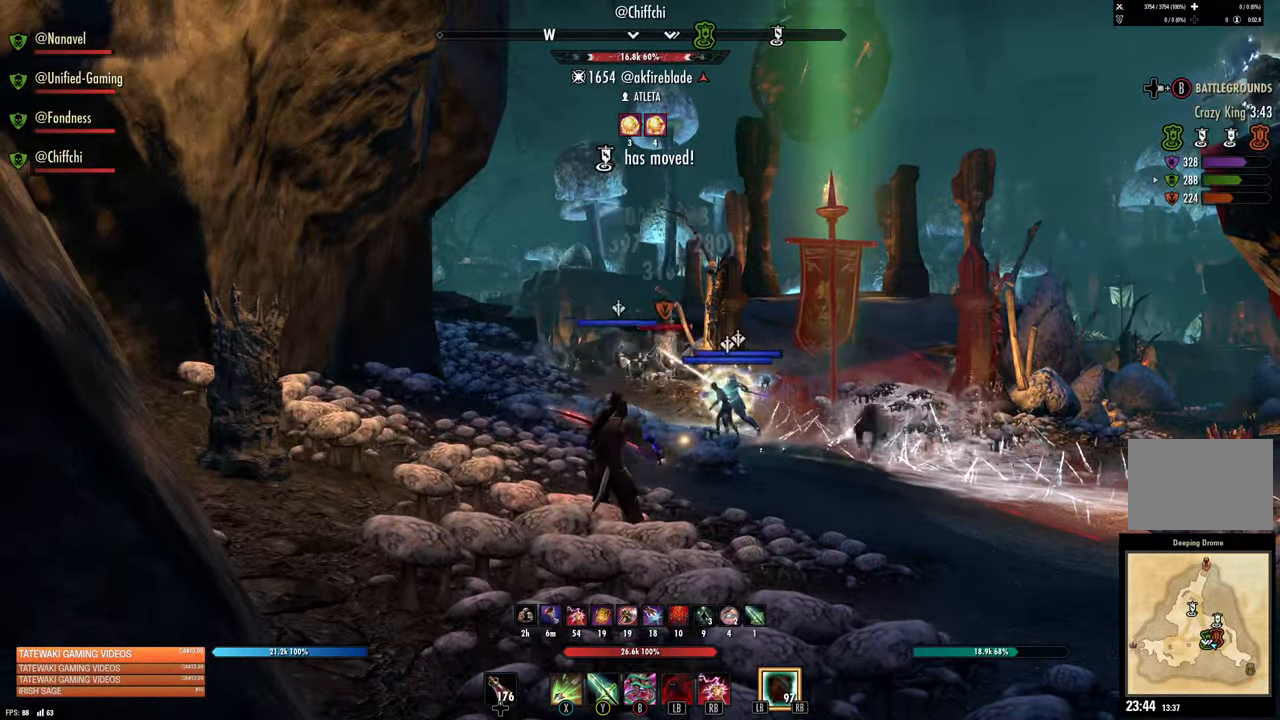
Gameplay with a controller (Xbox layout); each line is a JSON object with the inputs held at the frame after it. "events" lists button and stick changes between this image and that frame as [ms after this image, input, new state], when the widget could be followed in between.
{"buttons": [], "left_stick": "right", "right_stick": "center", "events": [[134, "left_stick", "right"]]}
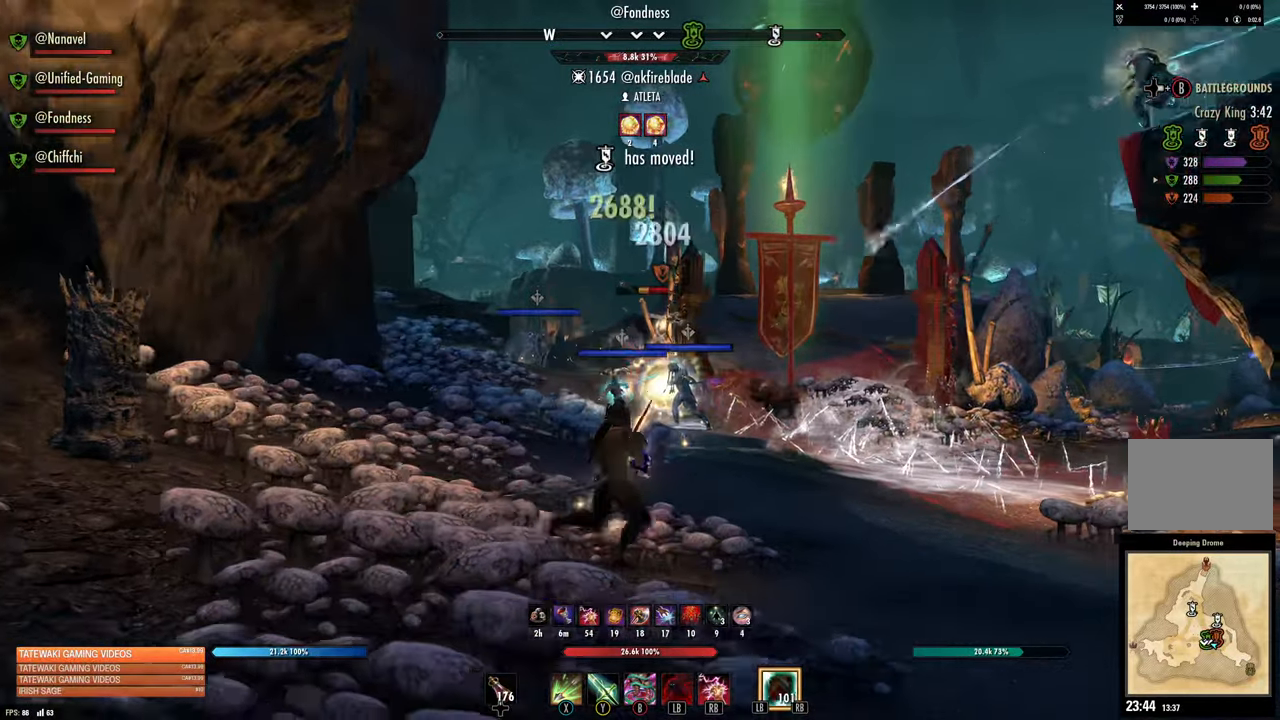
{"buttons": [], "left_stick": "left", "right_stick": "center", "events": [[334, "left_stick", "down-left"], [467, "left_stick", "left"]]}
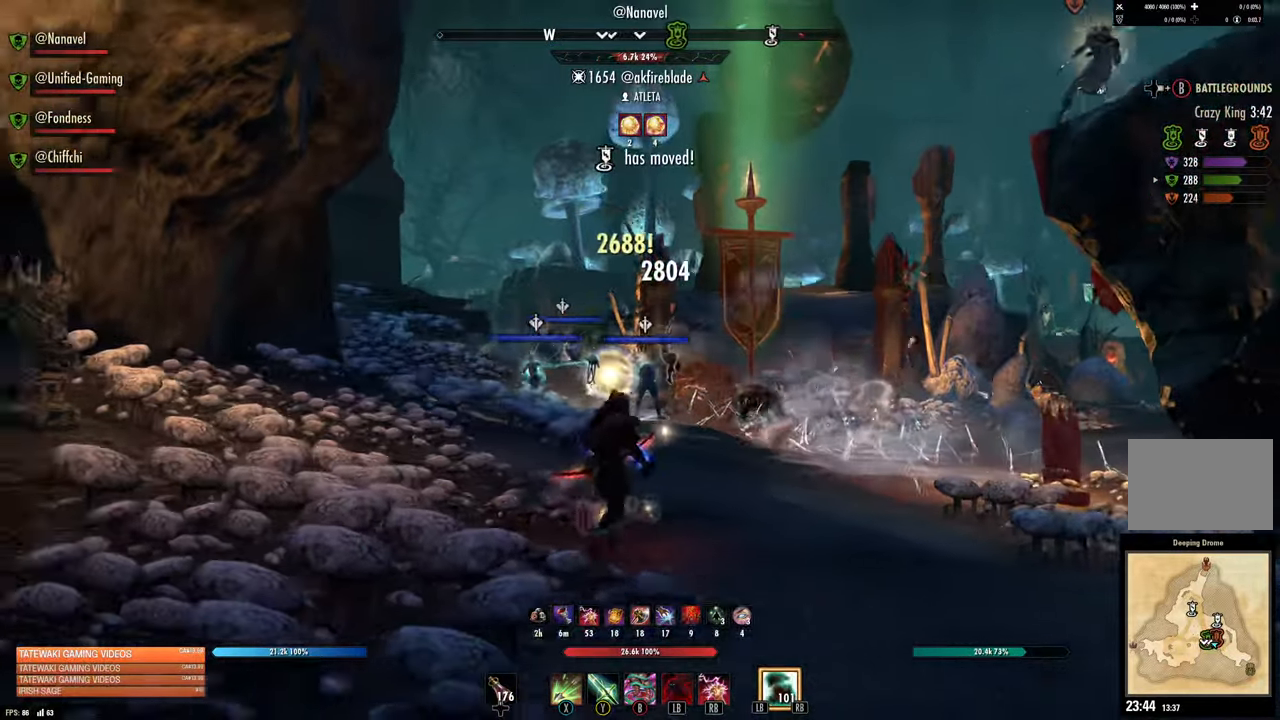
{"buttons": [], "left_stick": "up-right", "right_stick": "center", "events": [[17, "left_stick", "up-left"], [17, "right_stick", "right"], [84, "right_stick", "center"], [134, "left_stick", "up"], [317, "left_stick", "up-right"]]}
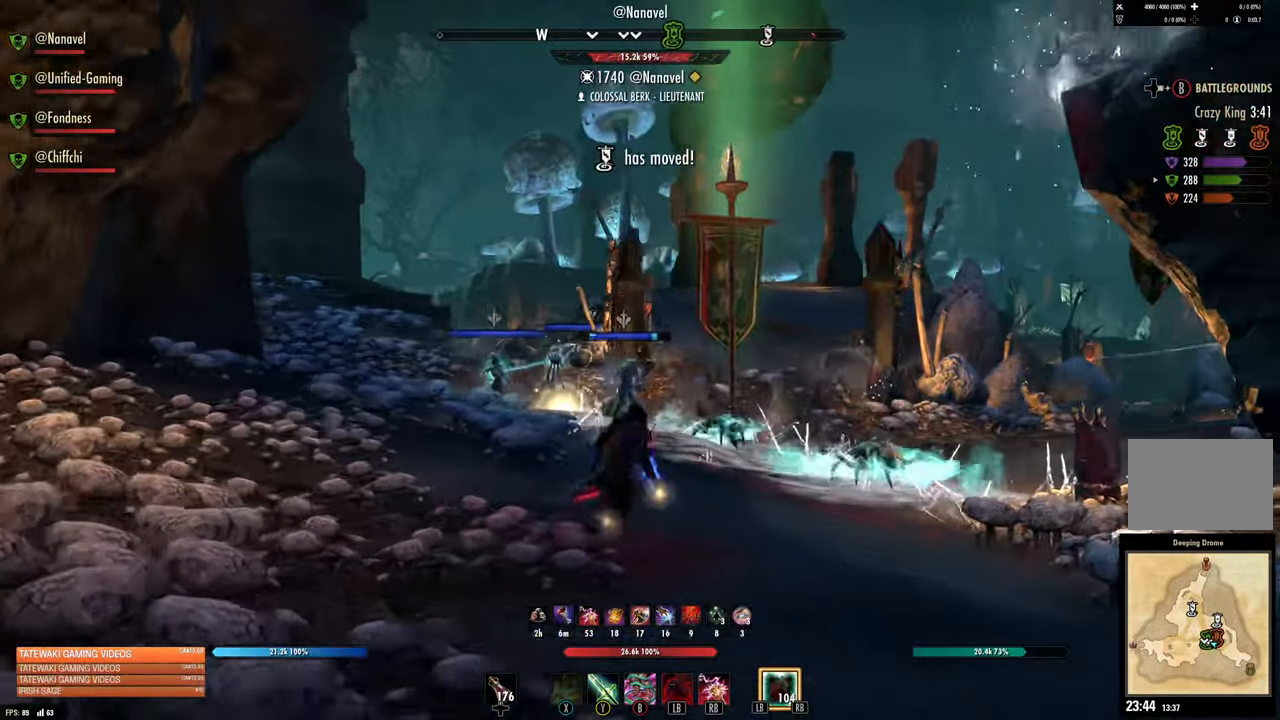
{"buttons": [], "left_stick": "up-left", "right_stick": "right", "events": [[34, "left_stick", "right"], [134, "left_stick", "down"], [200, "left_stick", "up-left"], [200, "right_stick", "right"], [300, "right_stick", "center"], [484, "right_stick", "right"]]}
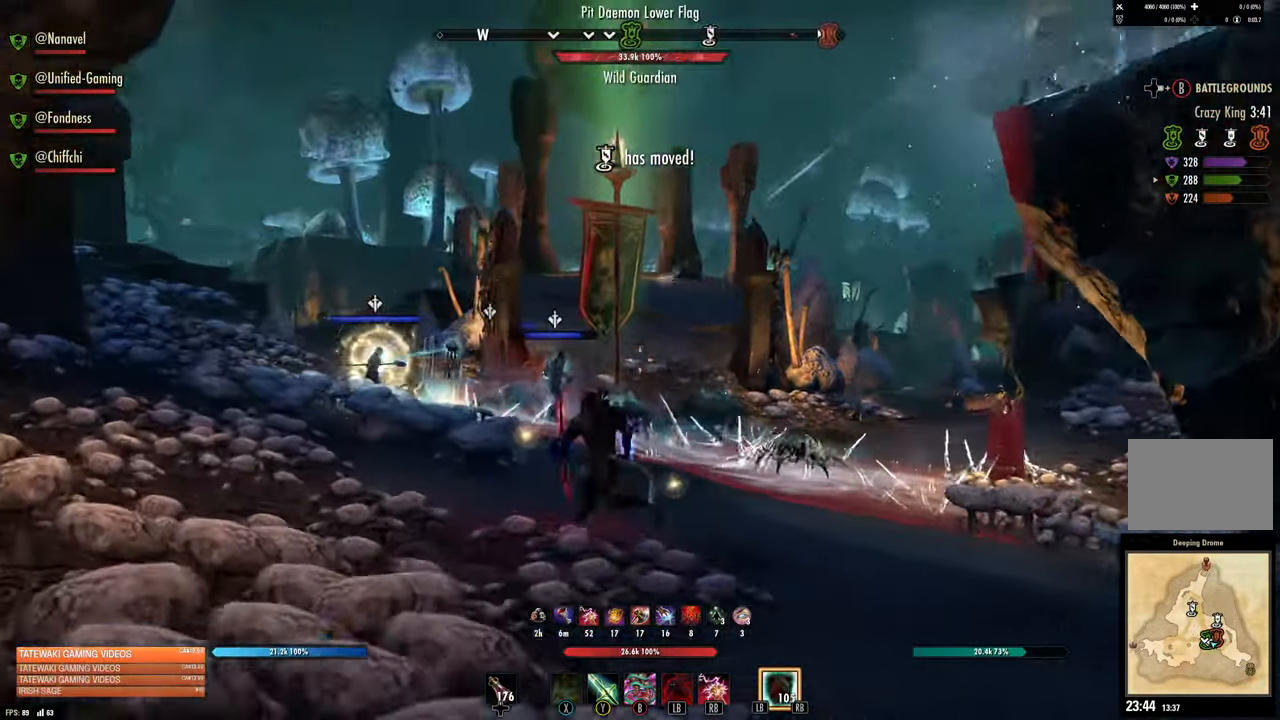
{"buttons": [], "left_stick": "left", "right_stick": "up-right", "events": [[34, "left_stick", "left"], [367, "right_stick", "up-right"]]}
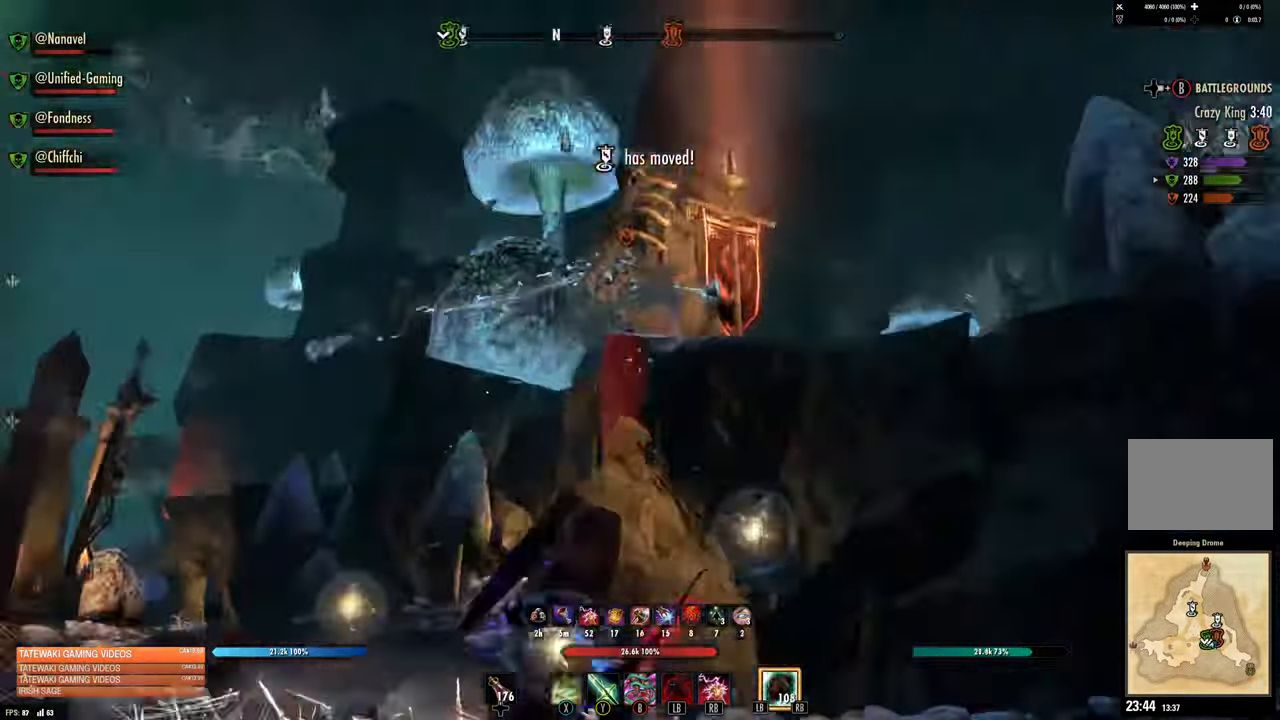
{"buttons": [], "left_stick": "down-left", "right_stick": "center", "events": [[17, "left_stick", "down-left"], [300, "R2", "down"], [300, "right_stick", "center"], [417, "R2", "up"], [417, "X", "down"], [467, "X", "up"]]}
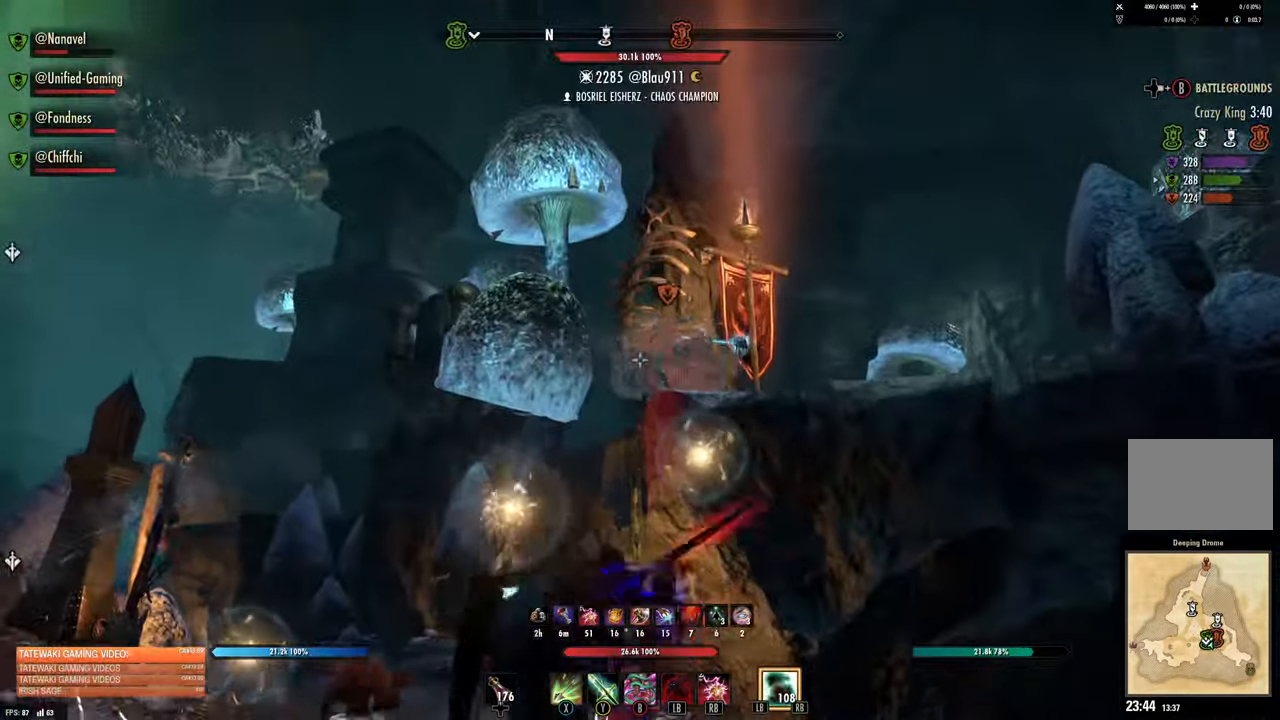
{"buttons": [], "left_stick": "down-left", "right_stick": "down-right", "events": [[117, "right_stick", "down-right"], [300, "right_stick", "center"], [450, "right_stick", "down-right"]]}
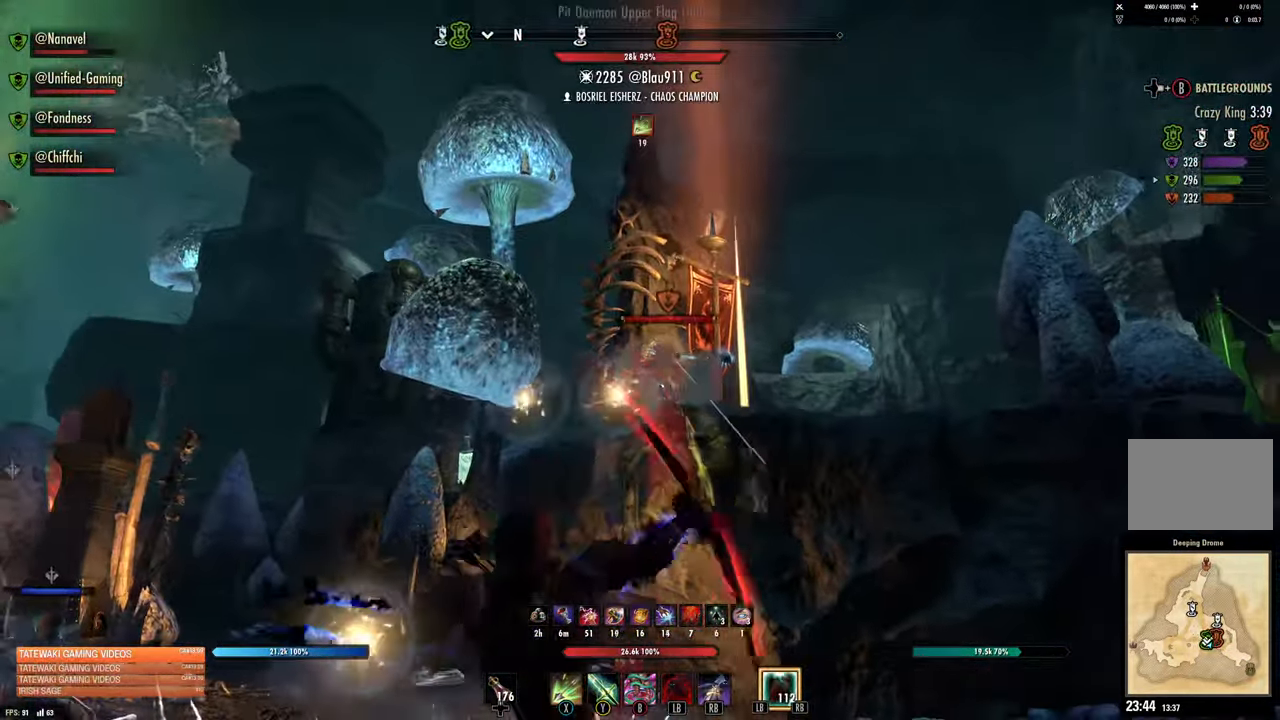
{"buttons": ["R1"], "left_stick": "up", "right_stick": "center", "events": [[50, "right_stick", "center"], [166, "left_stick", "center"], [266, "R2", "down"], [383, "R2", "up"], [383, "left_stick", "up"], [466, "R1", "down"]]}
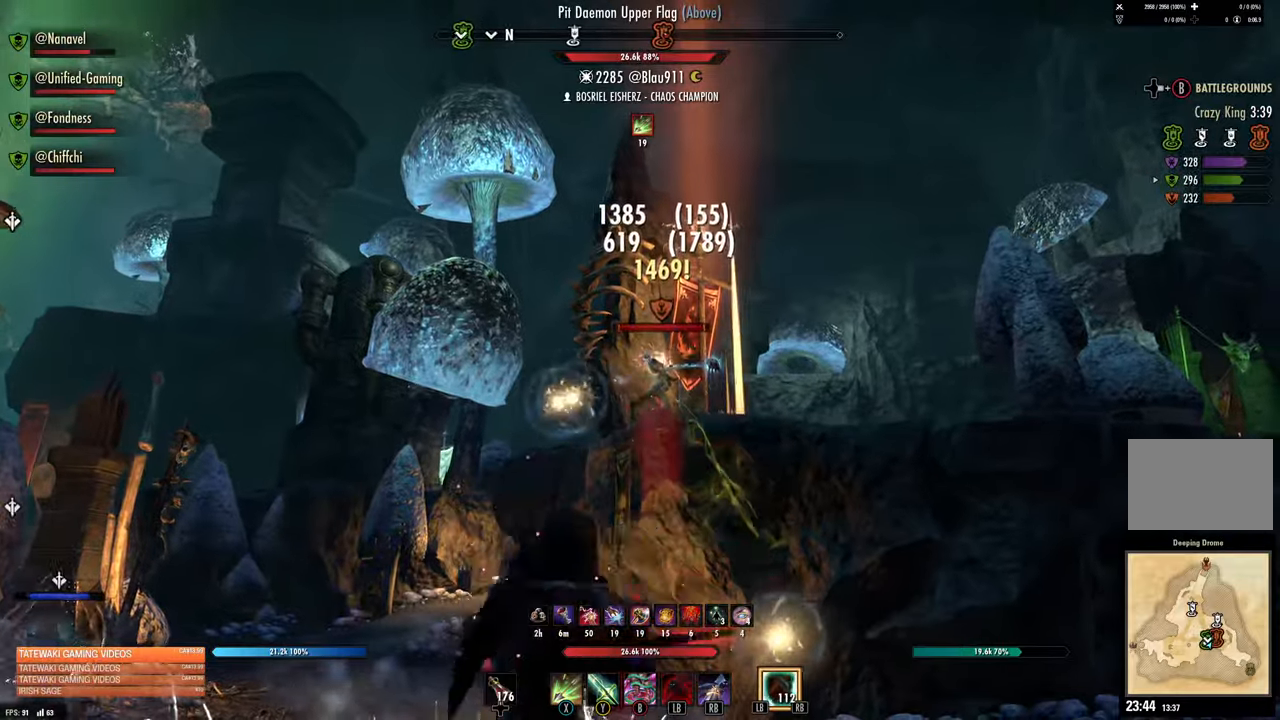
{"buttons": [], "left_stick": "down-left", "right_stick": "center", "events": [[66, "R1", "up"], [166, "left_stick", "down-left"], [166, "right_stick", "down-right"], [316, "right_stick", "center"]]}
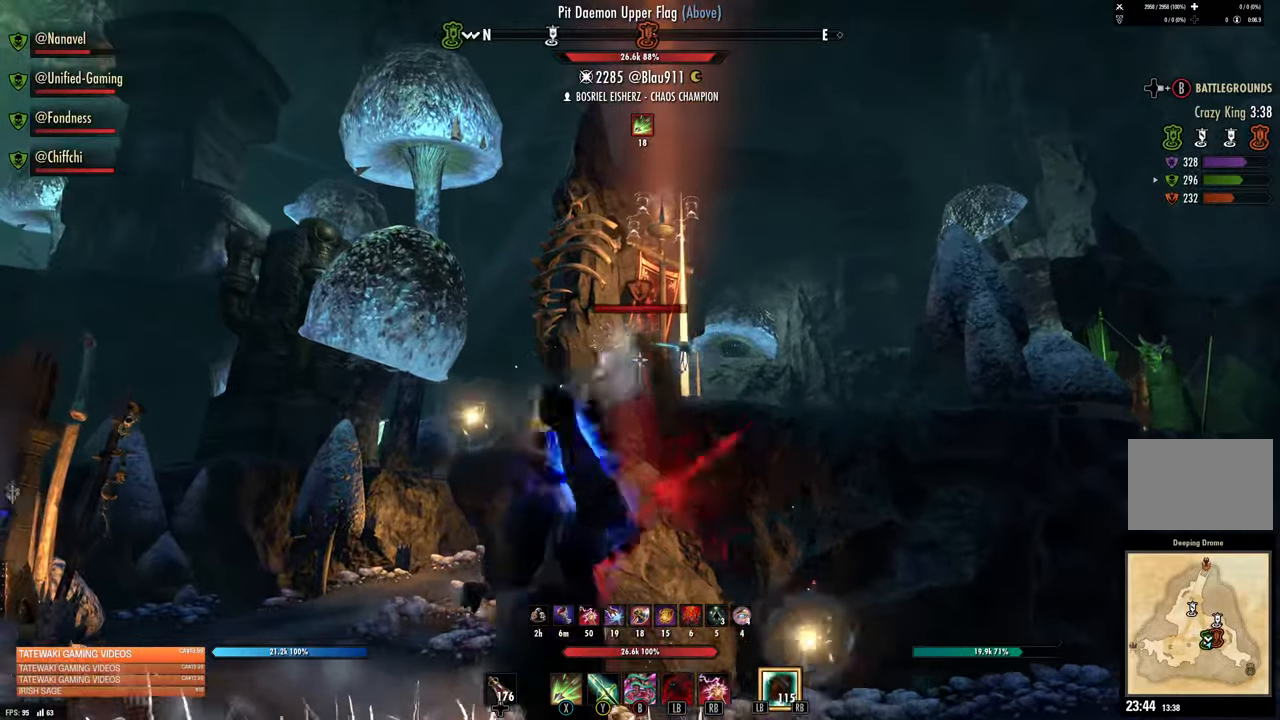
{"buttons": ["Y"], "left_stick": "up-right", "right_stick": "center", "events": [[33, "left_stick", "down"], [250, "left_stick", "up-right"], [300, "R2", "down"], [416, "R2", "up"], [500, "Y", "down"]]}
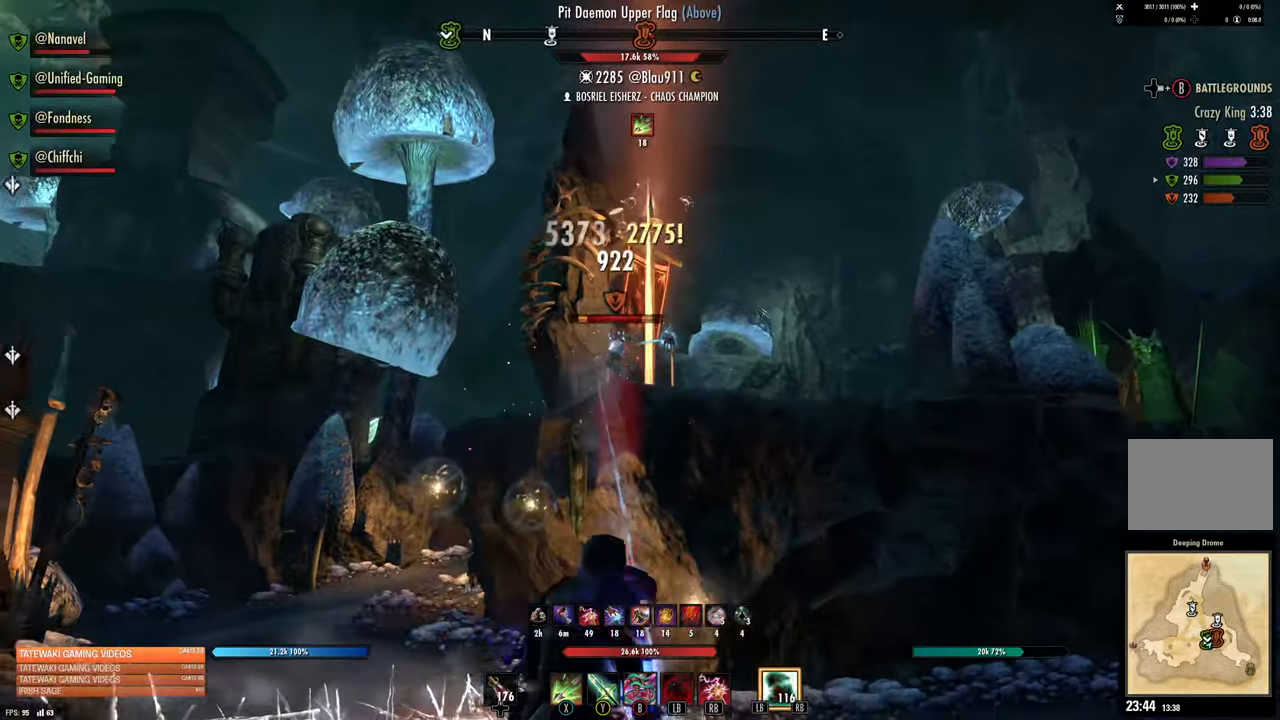
{"buttons": [], "left_stick": "down-left", "right_stick": "down-right", "events": [[83, "Y", "up"], [100, "left_stick", "down-left"], [500, "right_stick", "down-right"]]}
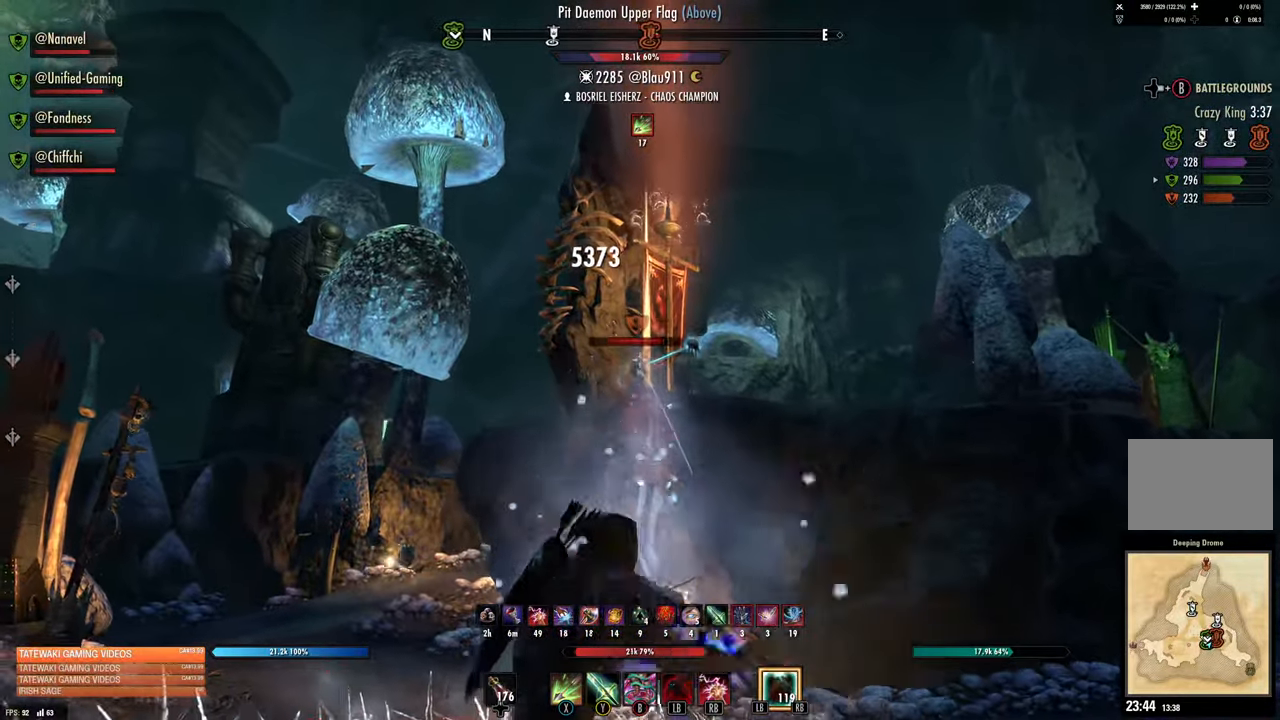
{"buttons": ["R2"], "left_stick": "down-left", "right_stick": "center", "events": [[133, "right_stick", "center"], [416, "R2", "down"]]}
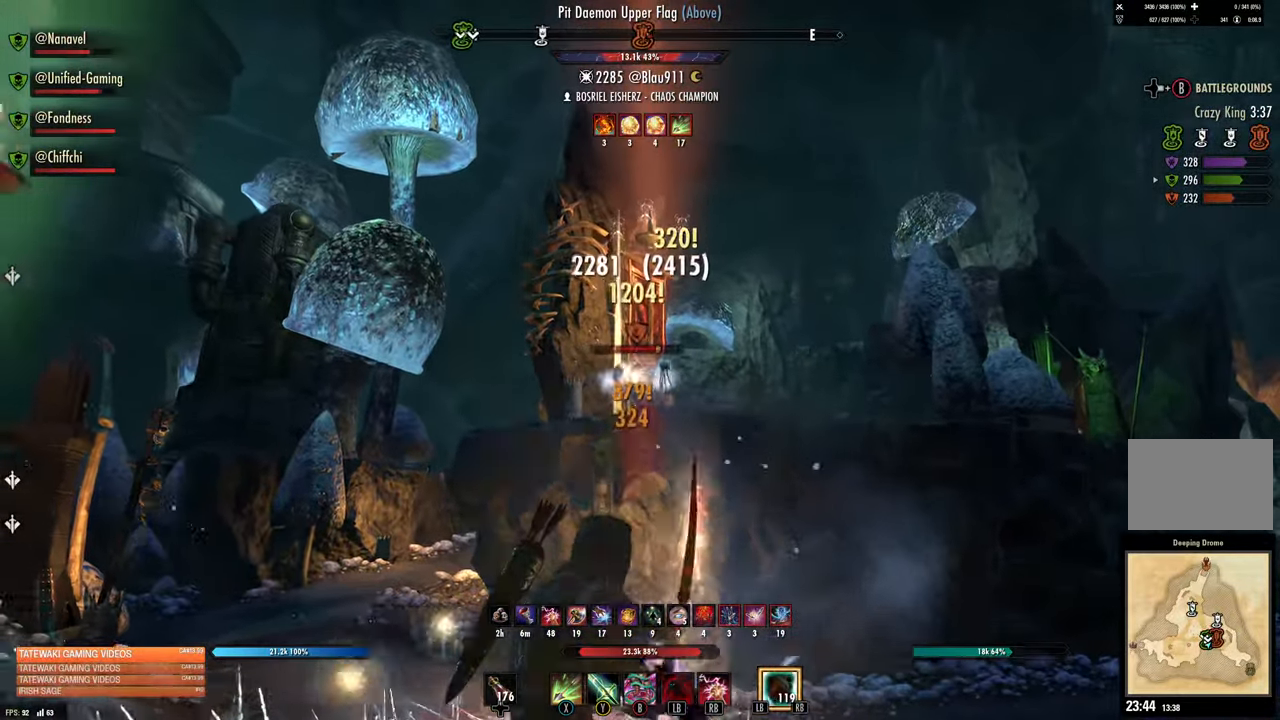
{"buttons": [], "left_stick": "center", "right_stick": "center", "events": [[33, "R2", "up"], [33, "Y", "down"], [116, "Y", "up"], [283, "right_stick", "down-right"], [416, "right_stick", "center"], [483, "left_stick", "center"]]}
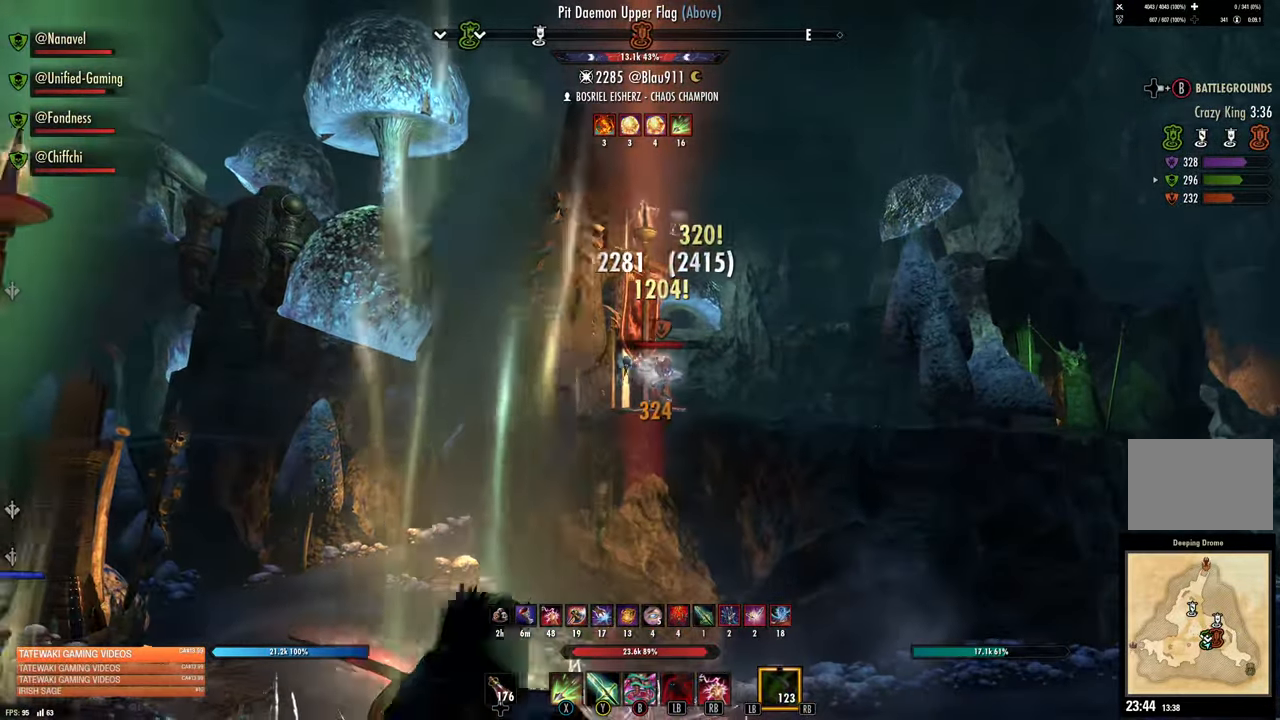
{"buttons": ["R2"], "left_stick": "down", "right_stick": "center", "events": [[33, "left_stick", "up-right"], [416, "R2", "down"], [416, "left_stick", "down-left"], [483, "left_stick", "down"]]}
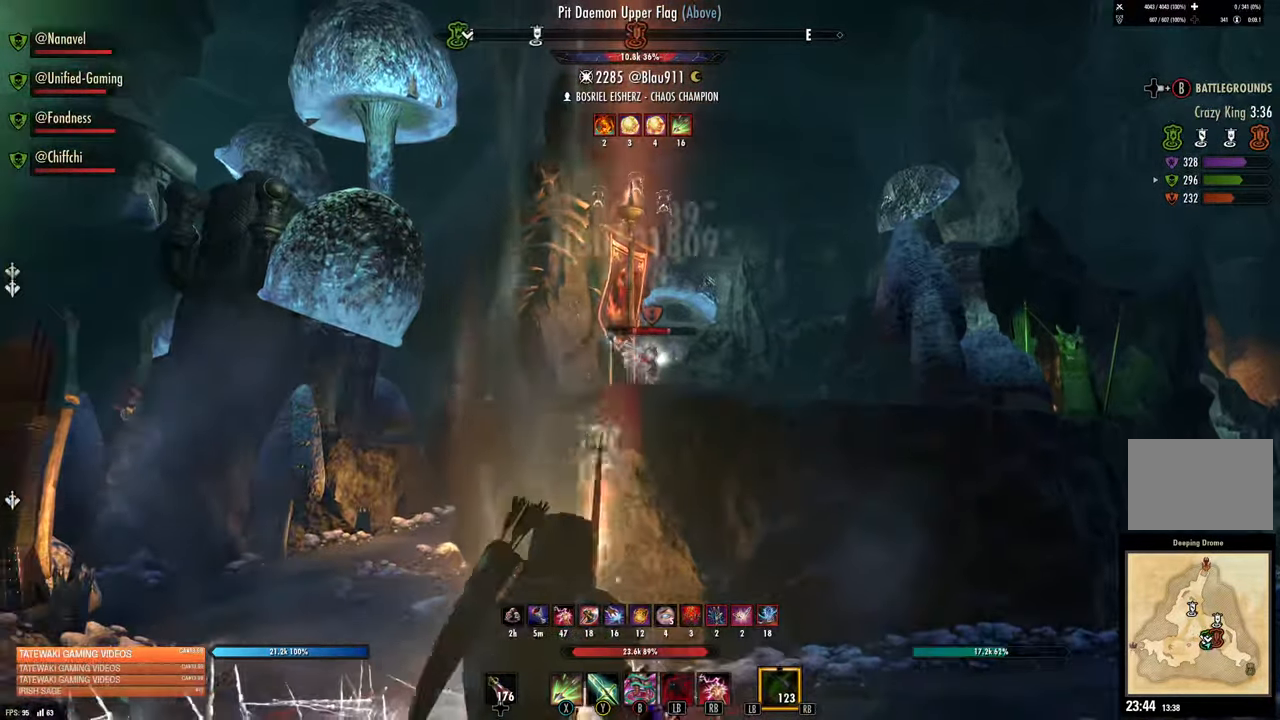
{"buttons": [], "left_stick": "down", "right_stick": "center", "events": [[16, "R2", "up"], [66, "Y", "down"], [166, "Y", "up"], [183, "left_stick", "right"], [366, "left_stick", "down"]]}
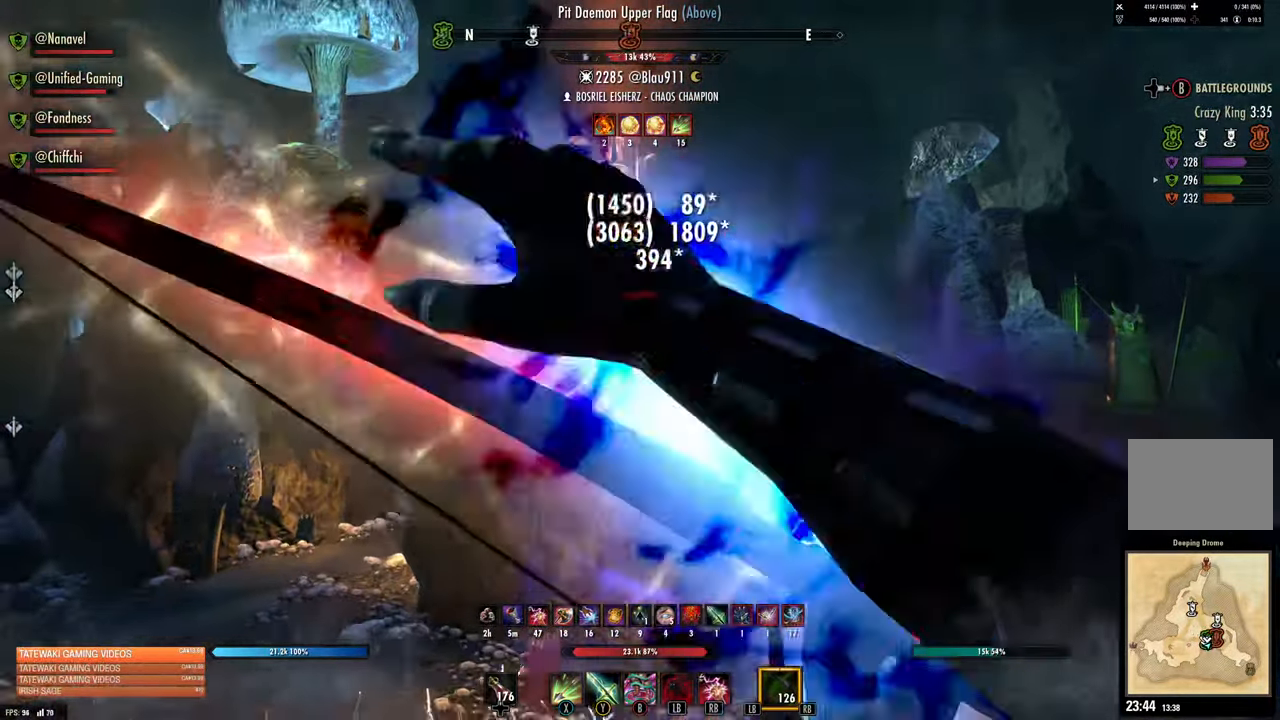
{"buttons": ["R2"], "left_stick": "up-right", "right_stick": "center", "events": [[216, "left_stick", "up-left"], [350, "left_stick", "up-right"], [483, "R2", "down"]]}
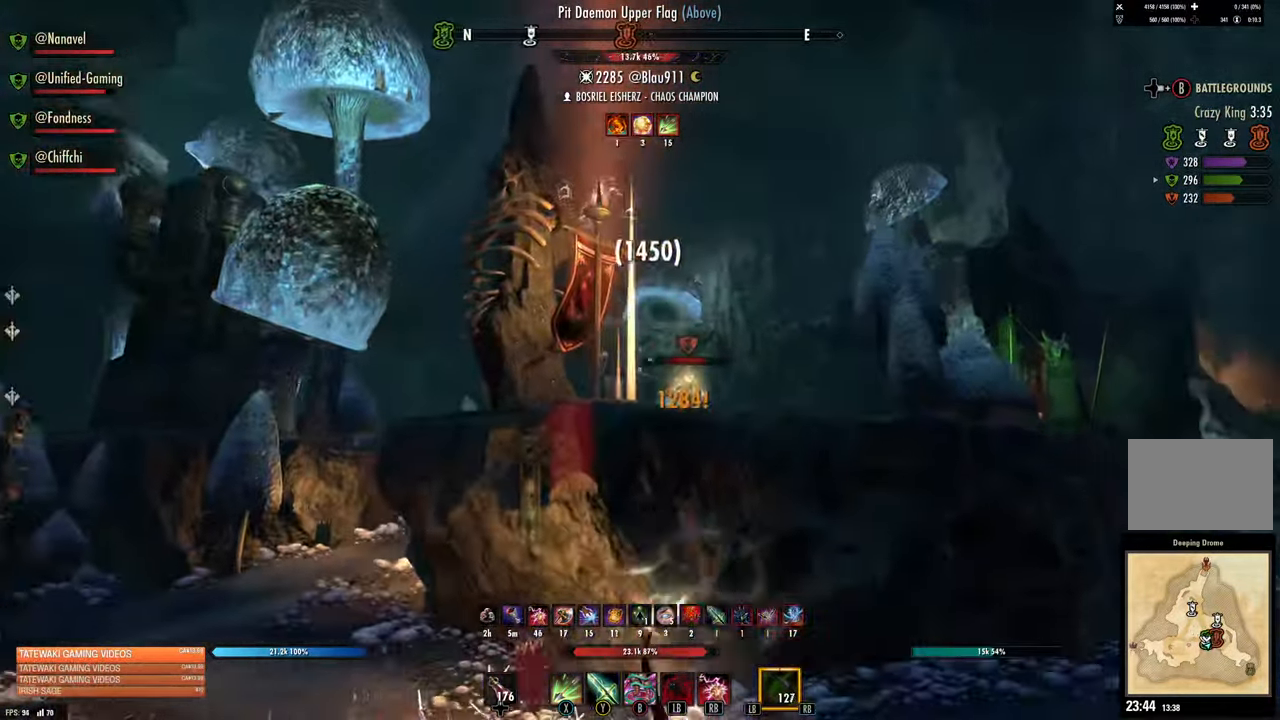
{"buttons": [], "left_stick": "up", "right_stick": "center", "events": [[133, "R2", "up"], [133, "Y", "down"], [200, "Y", "up"], [366, "left_stick", "up-left"], [450, "left_stick", "up"]]}
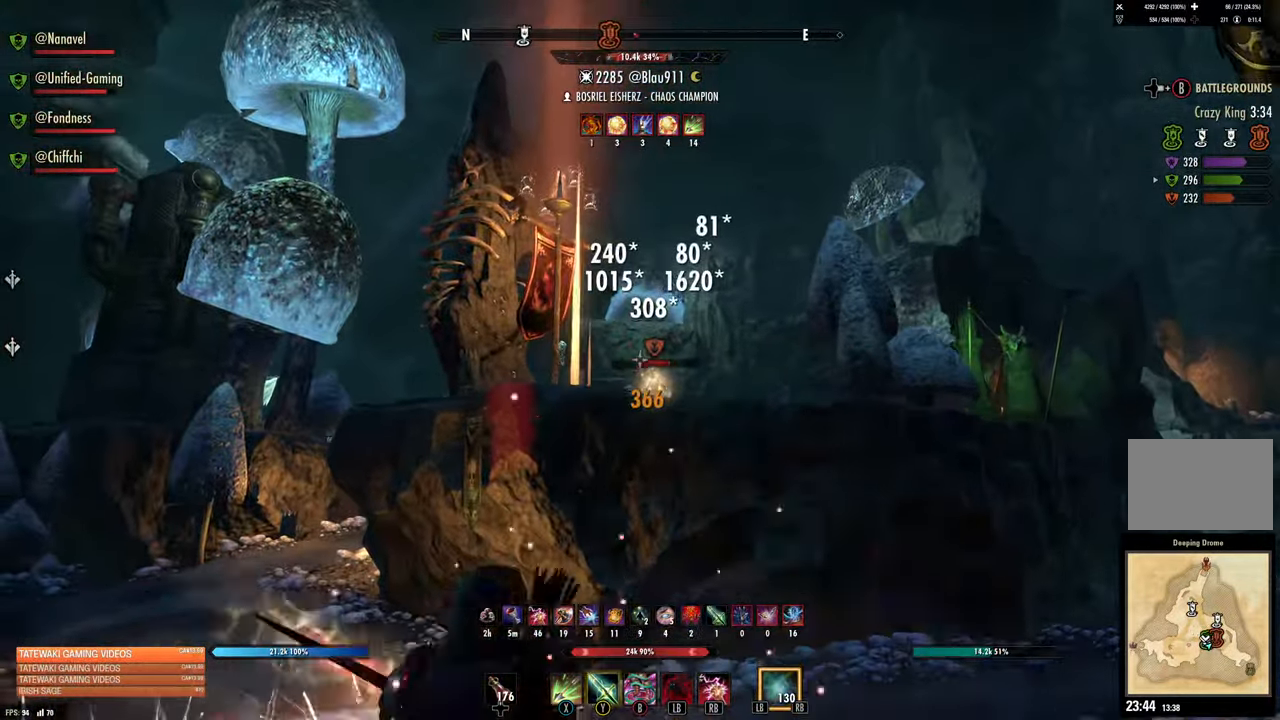
{"buttons": ["L3"], "left_stick": "up", "right_stick": "center", "events": [[467, "L3", "down"]]}
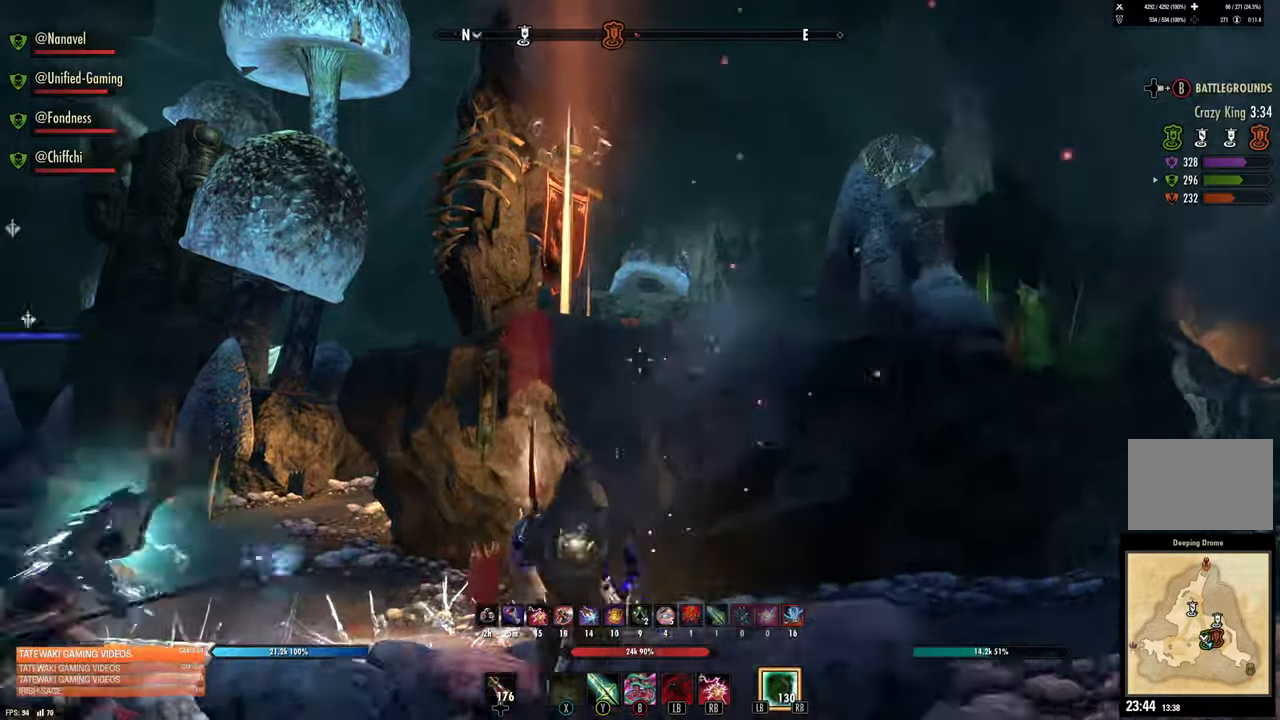
{"buttons": [], "left_stick": "up", "right_stick": "down-left", "events": [[17, "right_stick", "down"], [133, "L3", "up"], [133, "right_stick", "center"], [367, "right_stick", "down-left"]]}
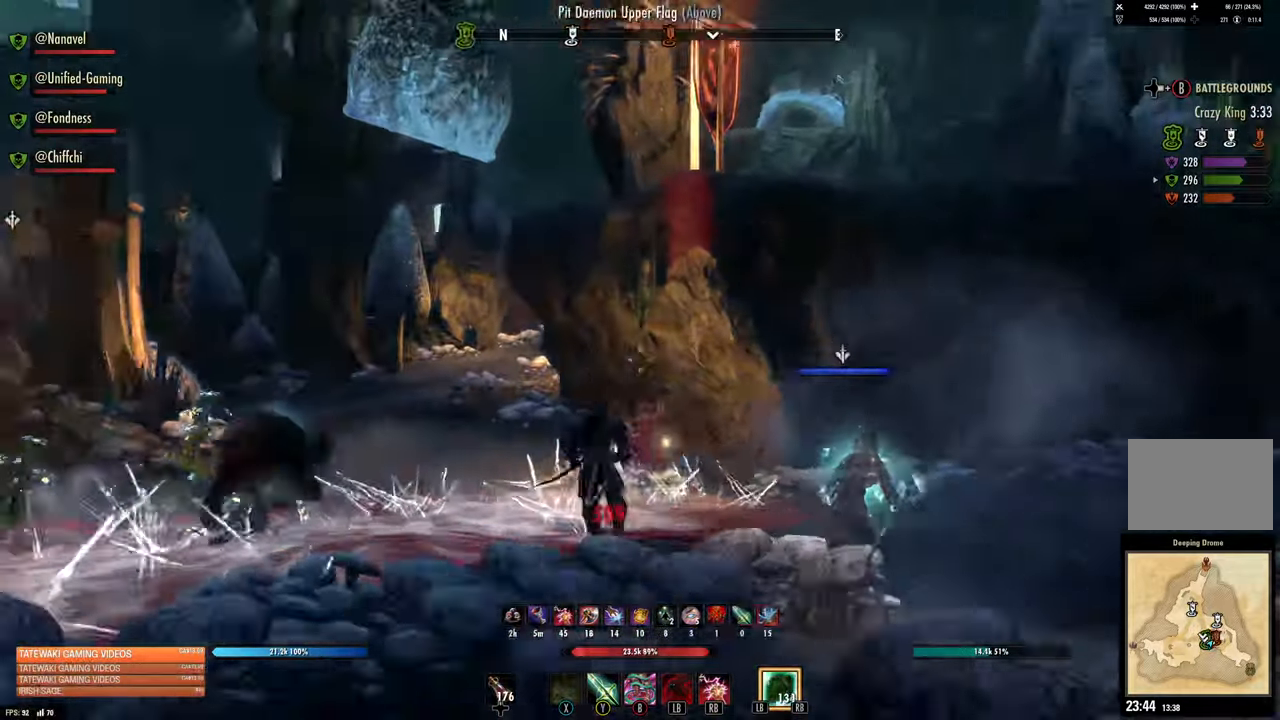
{"buttons": [], "left_stick": "up", "right_stick": "center", "events": [[83, "right_stick", "center"]]}
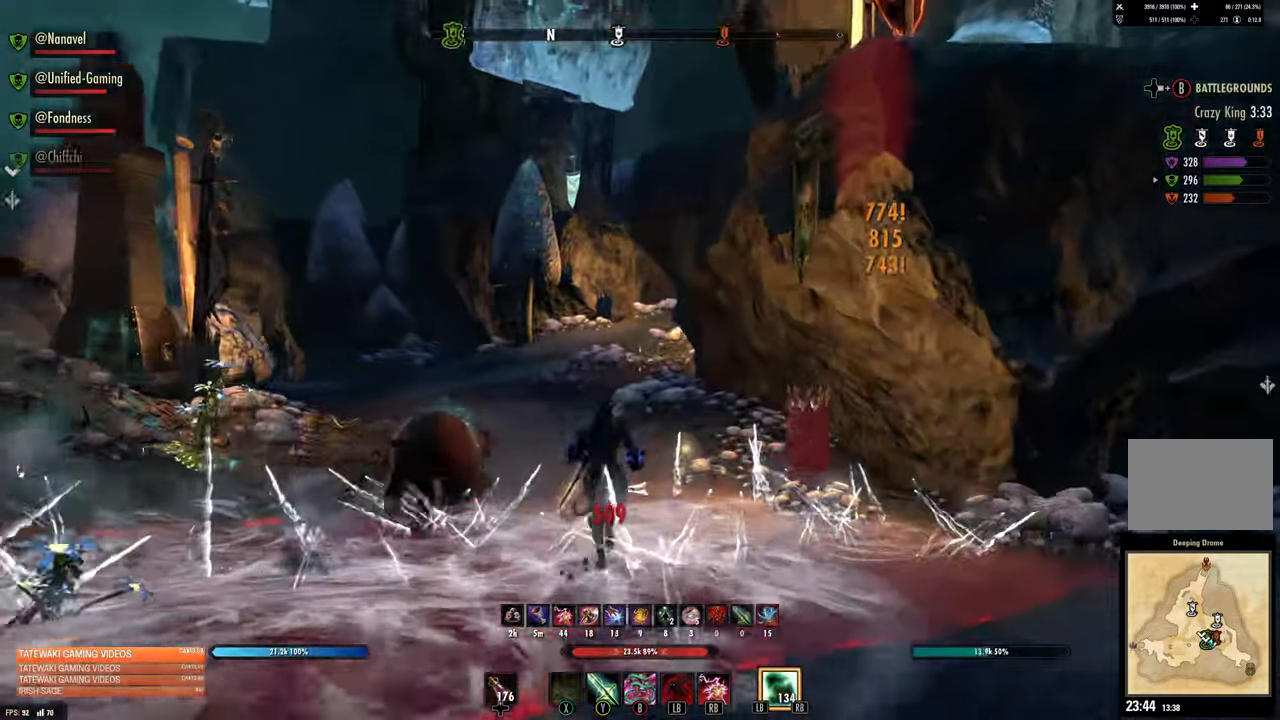
{"buttons": [], "left_stick": "up", "right_stick": "up-right", "events": [[417, "right_stick", "up-right"]]}
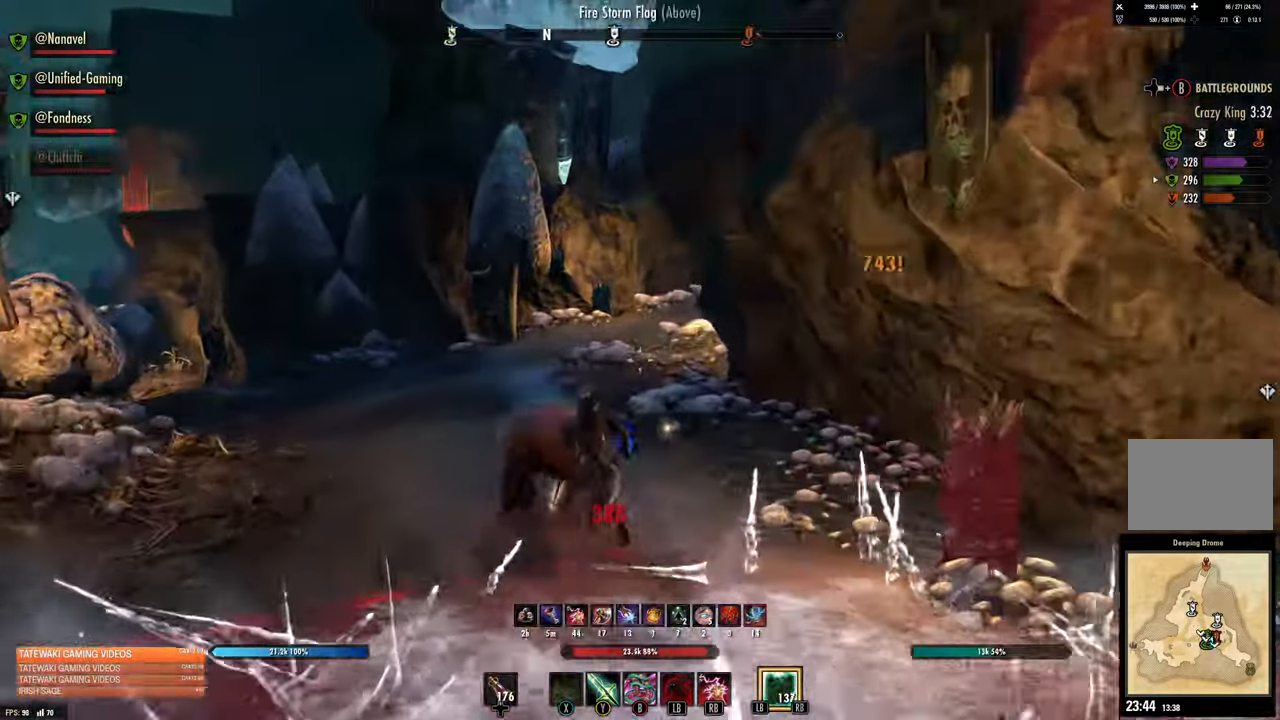
{"buttons": [], "left_stick": "up", "right_stick": "center", "events": [[183, "A", "down"], [233, "A", "up"], [300, "right_stick", "center"]]}
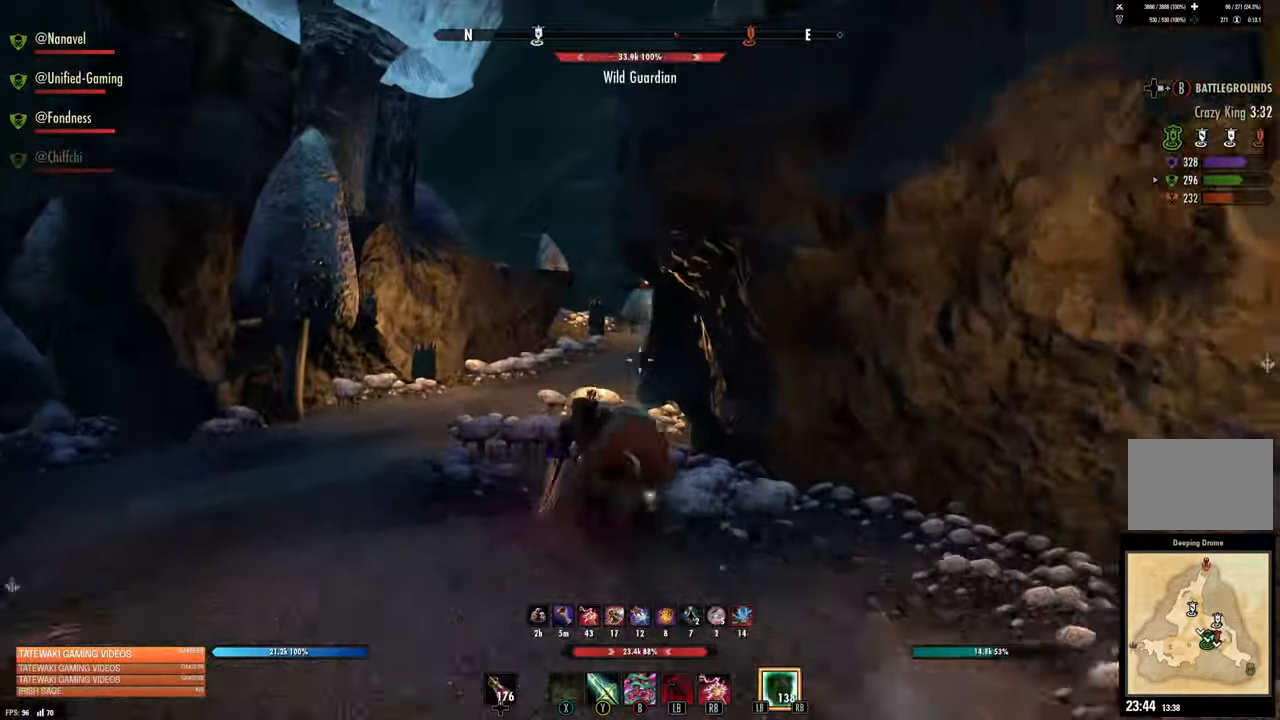
{"buttons": [], "left_stick": "up", "right_stick": "center", "events": []}
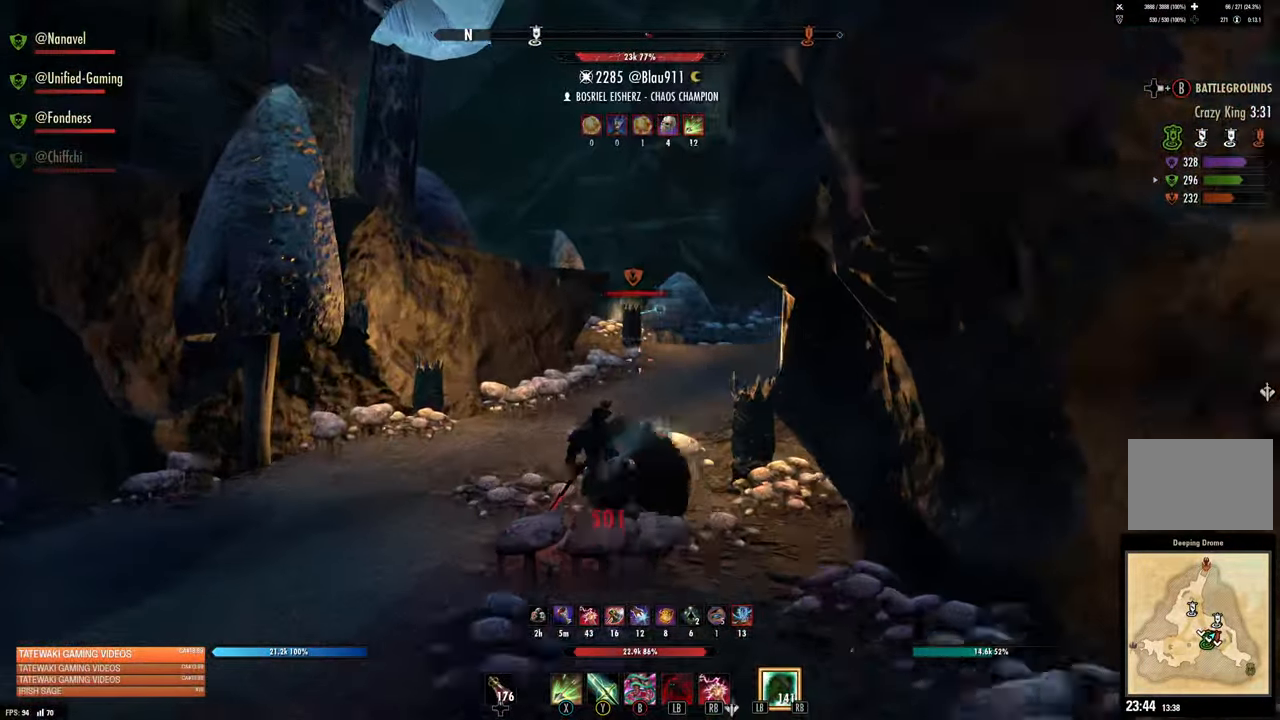
{"buttons": [], "left_stick": "up", "right_stick": "left", "events": [[433, "right_stick", "left"]]}
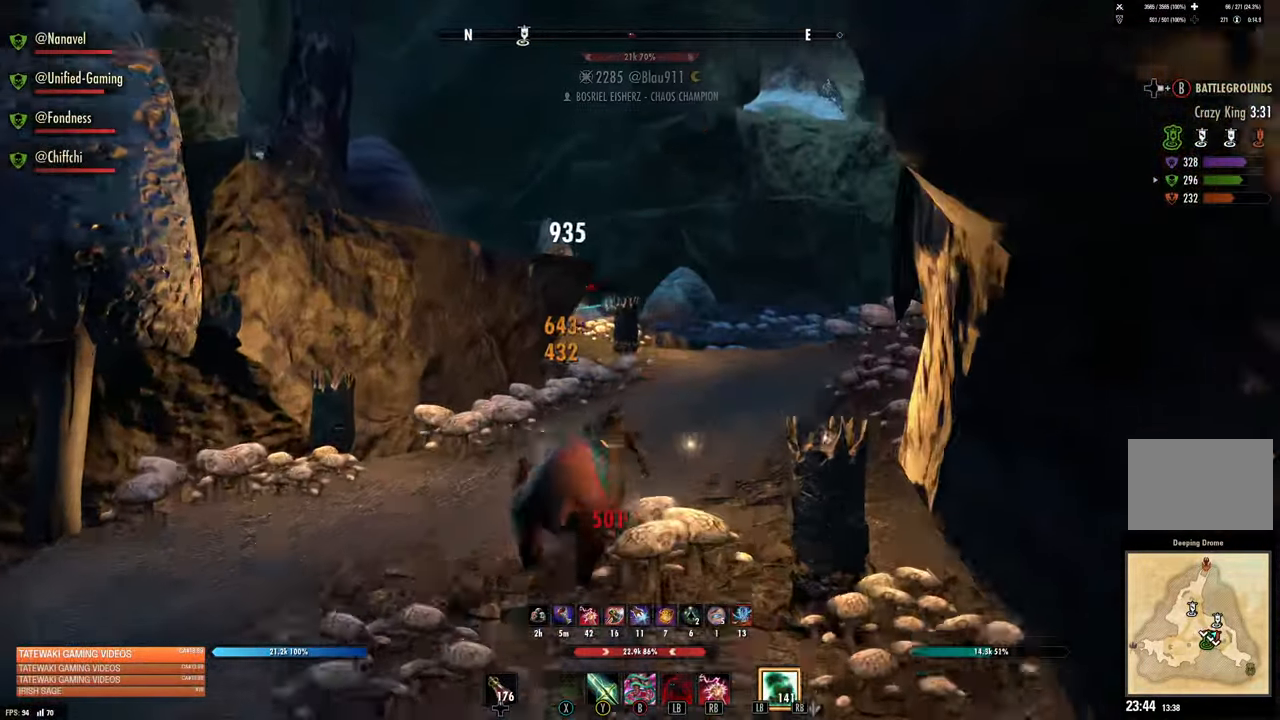
{"buttons": [], "left_stick": "up", "right_stick": "left", "events": []}
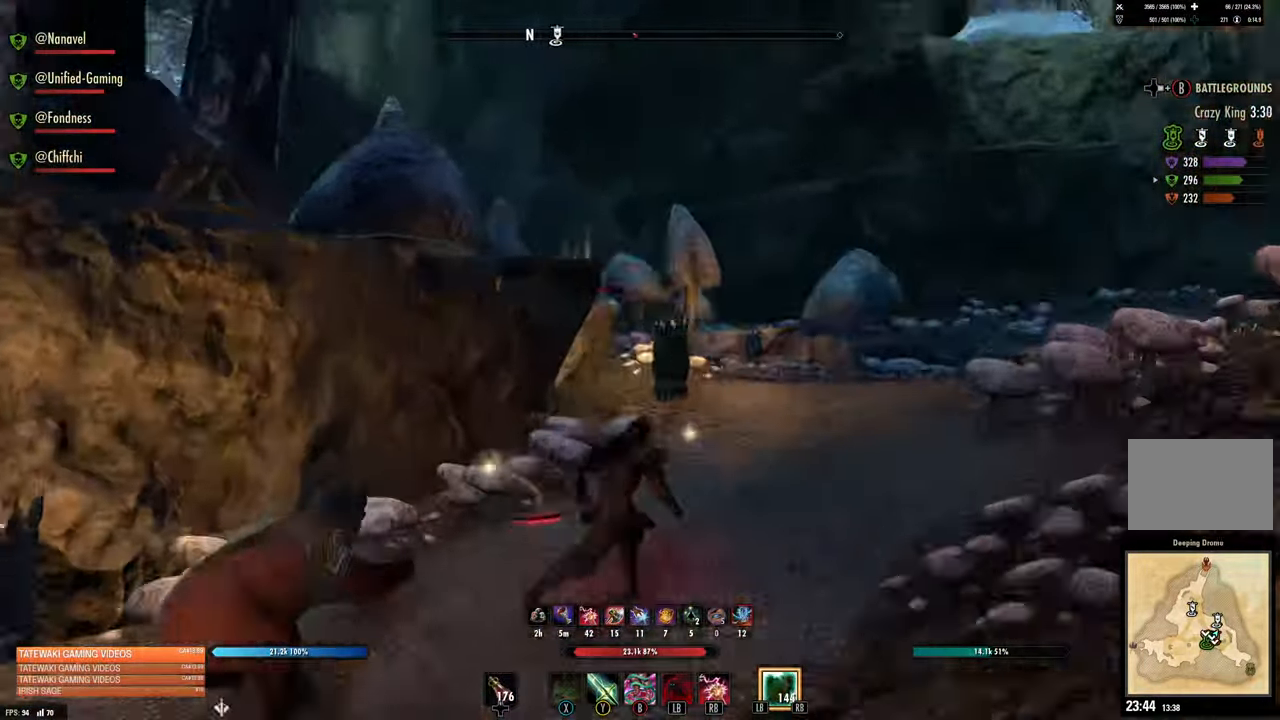
{"buttons": [], "left_stick": "up-right", "right_stick": "left", "events": [[183, "left_stick", "up-right"], [183, "right_stick", "center"], [467, "right_stick", "left"]]}
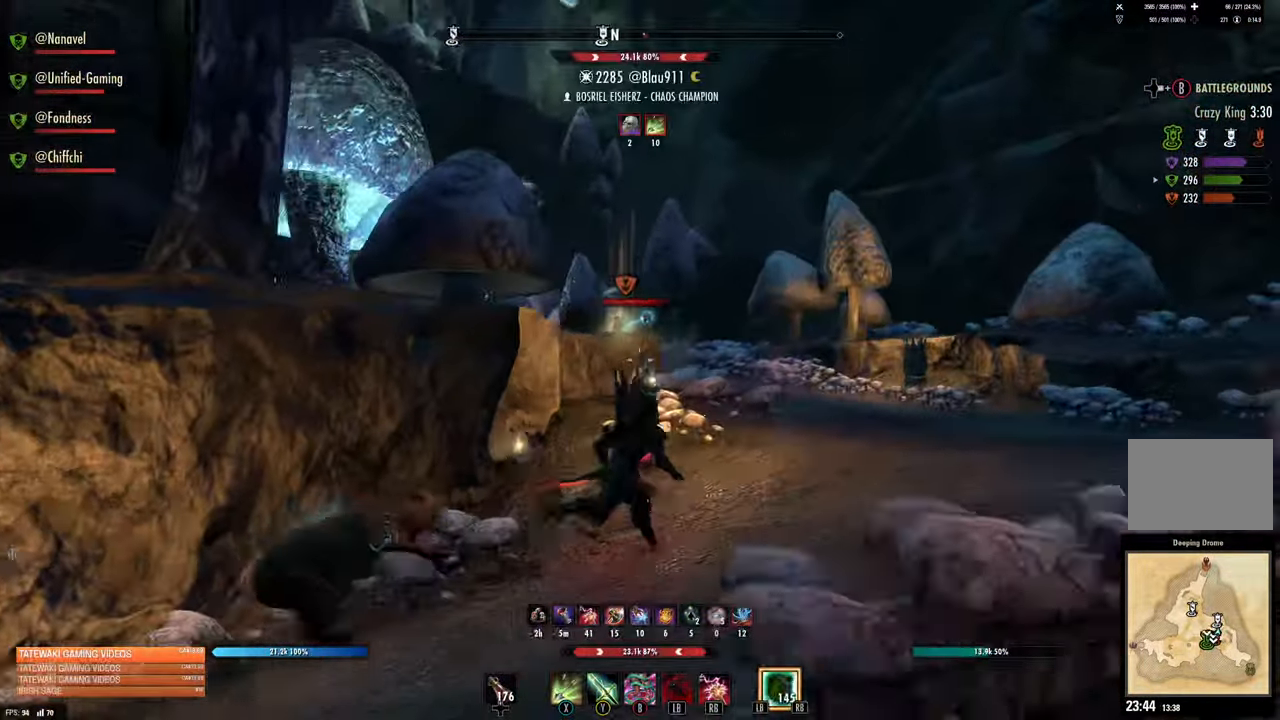
{"buttons": [], "left_stick": "up-right", "right_stick": "left", "events": [[217, "right_stick", "center"], [300, "right_stick", "left"]]}
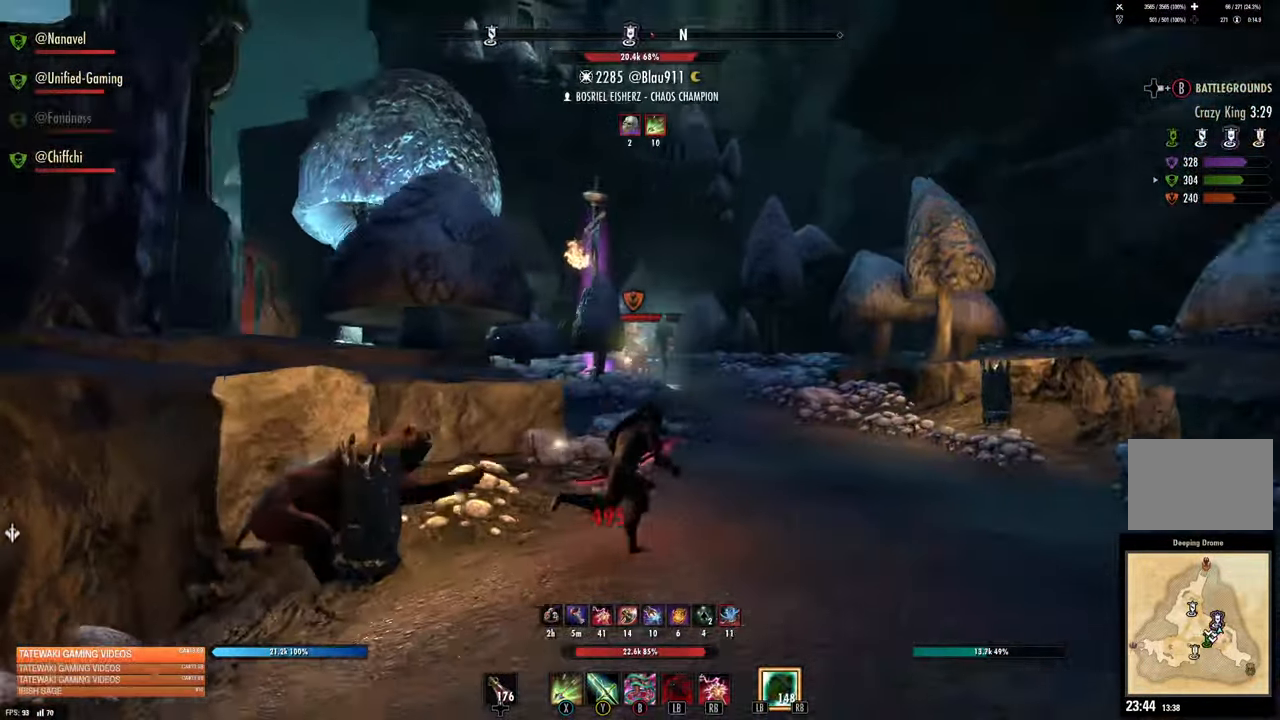
{"buttons": [], "left_stick": "up-right", "right_stick": "center", "events": [[117, "right_stick", "center"], [234, "right_stick", "left"], [434, "right_stick", "center"]]}
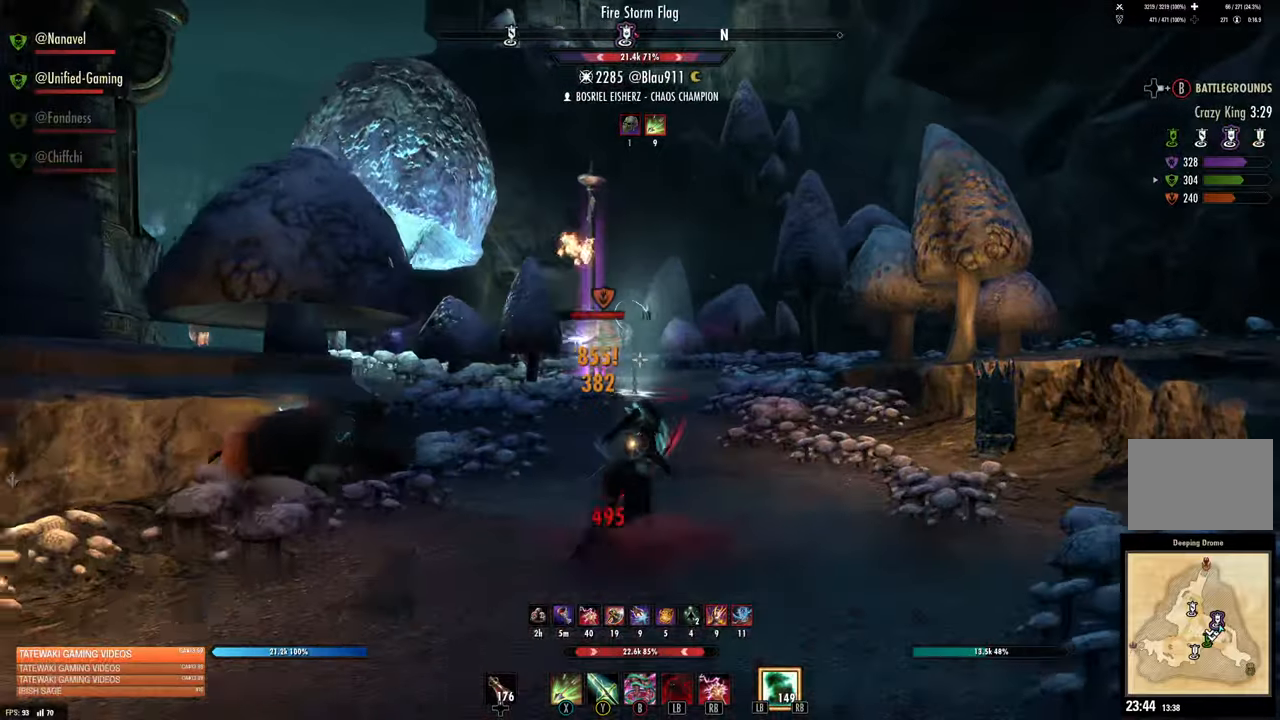
{"buttons": [], "left_stick": "down", "right_stick": "left", "events": [[67, "R2", "down"], [84, "right_stick", "left"], [134, "left_stick", "up"], [167, "right_stick", "center"], [184, "R2", "up"], [250, "X", "down"], [300, "X", "up"], [367, "left_stick", "down"], [450, "right_stick", "left"]]}
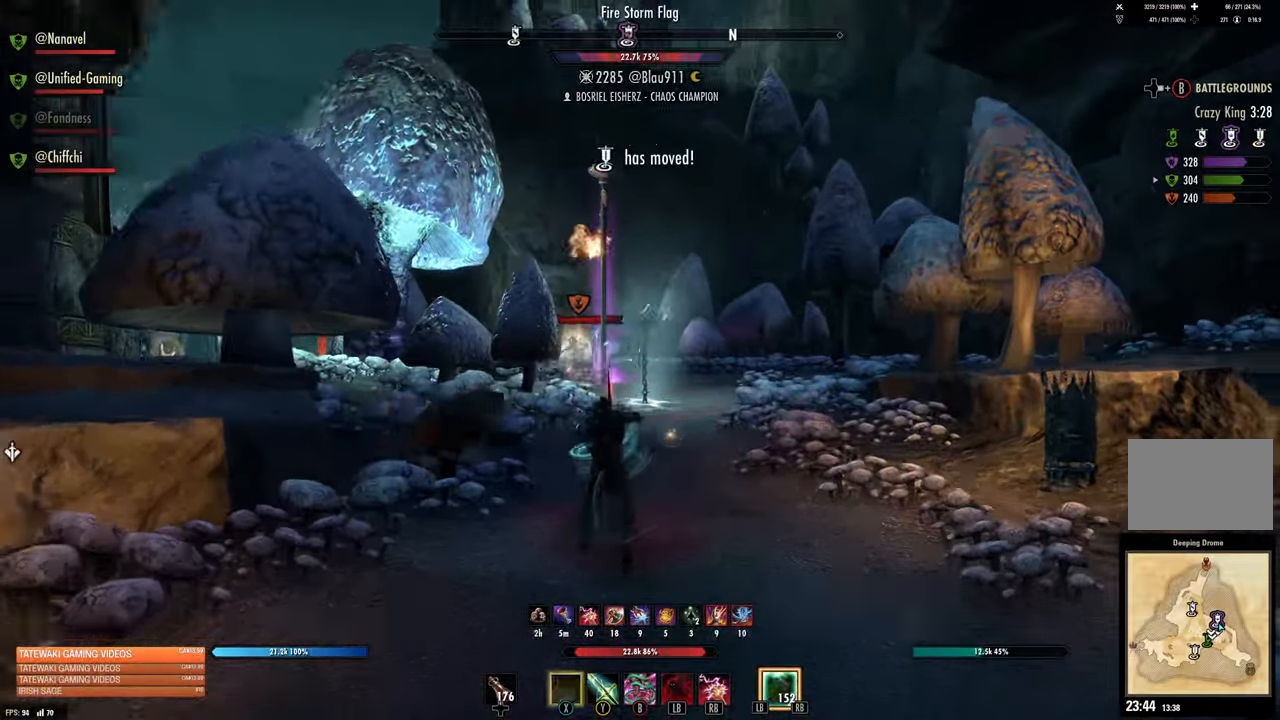
{"buttons": [], "left_stick": "up-right", "right_stick": "center", "events": [[184, "left_stick", "right"], [184, "right_stick", "center"], [250, "right_stick", "left"], [400, "right_stick", "center"], [434, "left_stick", "up-right"]]}
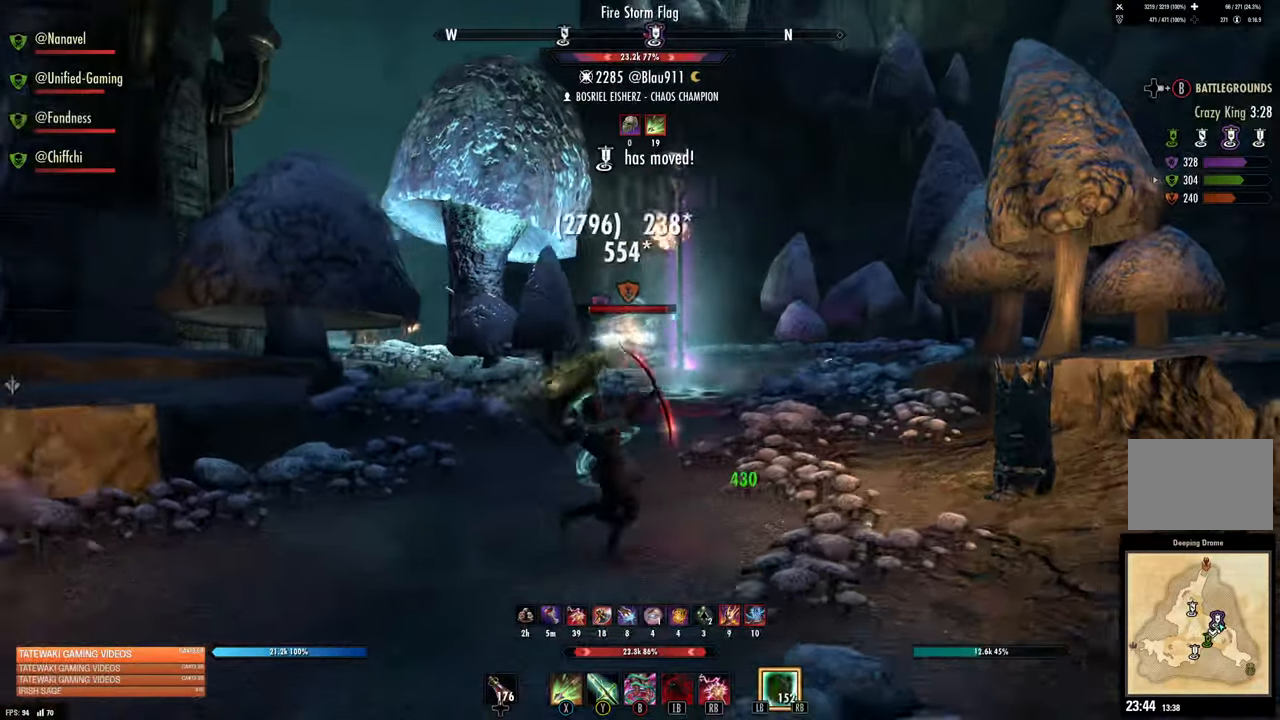
{"buttons": [], "left_stick": "down", "right_stick": "center", "events": [[117, "left_stick", "up"], [200, "R2", "down"], [250, "left_stick", "up-right"], [300, "R2", "up"], [334, "Y", "down"], [417, "left_stick", "down"], [434, "Y", "up"]]}